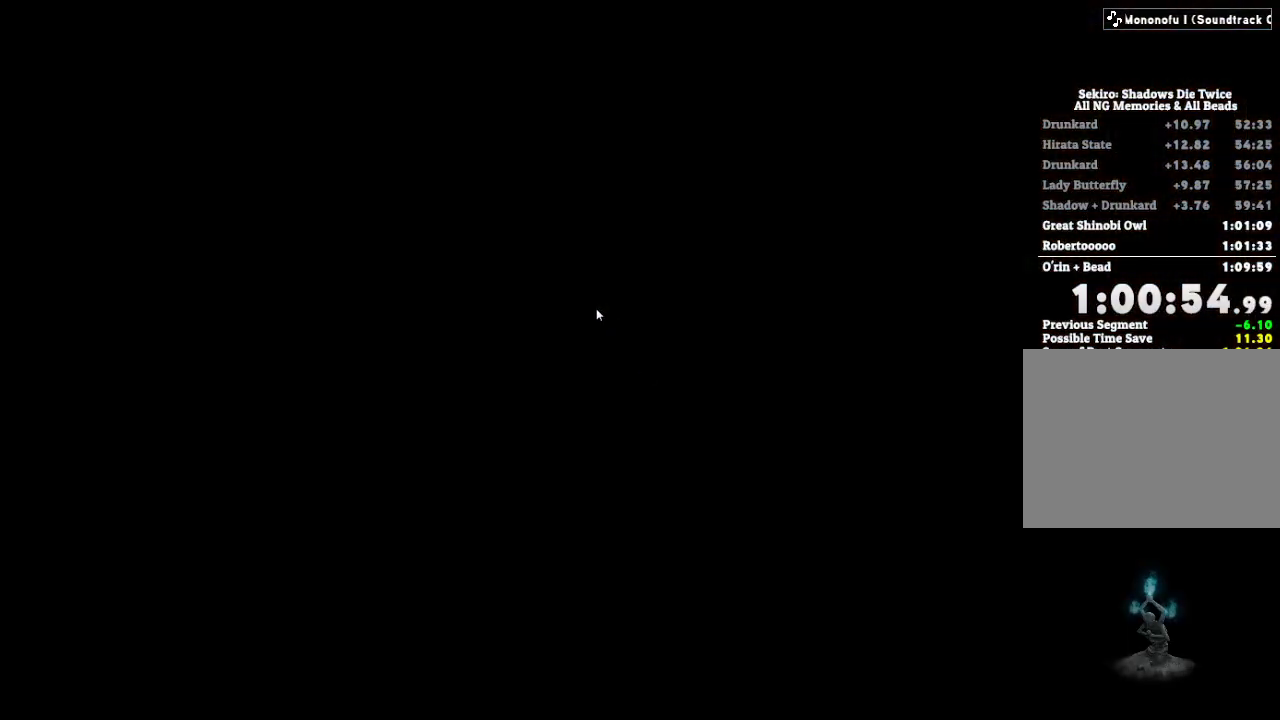
Gameplay with keyboard and mouse; each line is a JSON object with the keys and mouse buttons held at the frame after it. "events" lists presses ("down") and releases ("up") of "a", "d", "down", "e", "escape", "f", "left", "q", "r", "right", "s", "shift", "space", "tab", "up", "w", "x", "z", "mouse_left", "mouse_wheel", "mouse_right", "mouse_mb4" and "mouse_mb5" between this image and that frame as [ms after this image, input, new state], when the widget could be followed in between. "mouse_left", "mouse_wheel", "mouse_right", "mouse_mb4", "mouse_mb5" = the "left", "wheel", "right", "mb4", "mb5" buttons of the "mouse" list. No other keys are recorded. "wheel" means that the mouse wheel is clicked or scrolled. Mouse movement is not recorded.
{"keys": ["e"], "mouse": [], "events": [[67, "e", "down"], [150, "e", "up"], [267, "e", "down"], [350, "e", "up"], [467, "e", "down"]]}
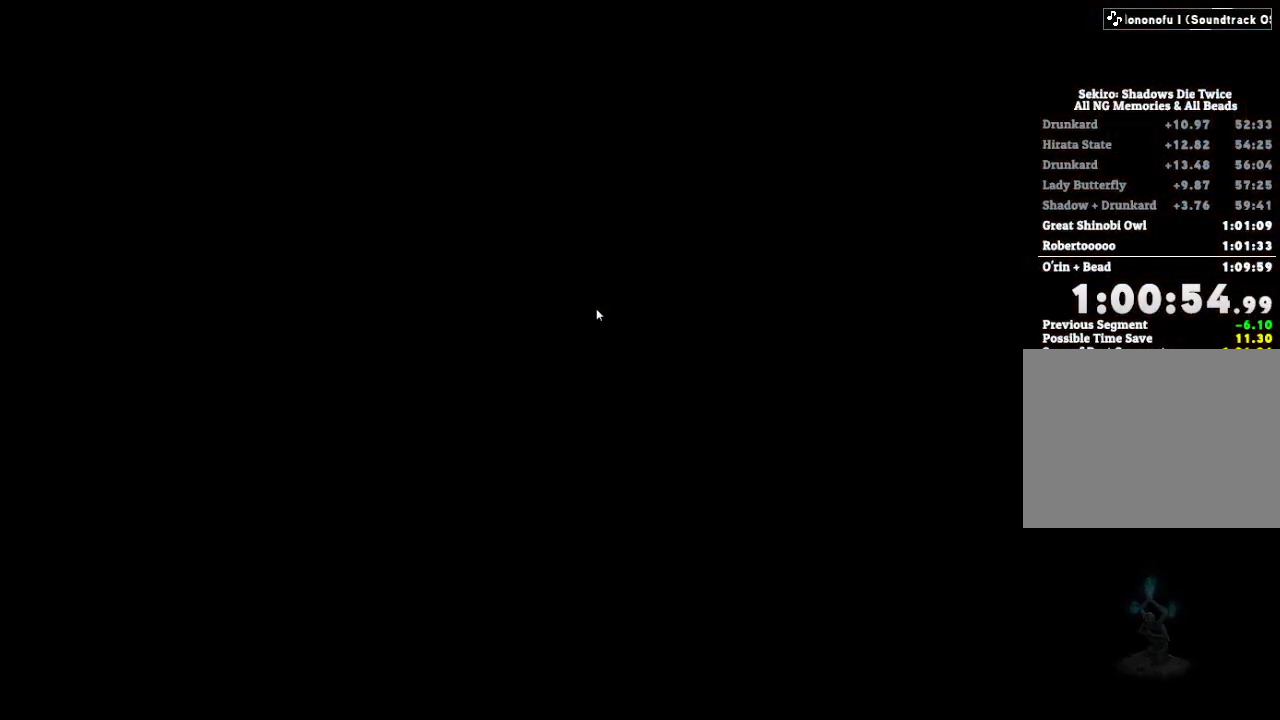
{"keys": [], "mouse": [], "events": [[67, "e", "up"], [217, "e", "down"], [283, "e", "up"]]}
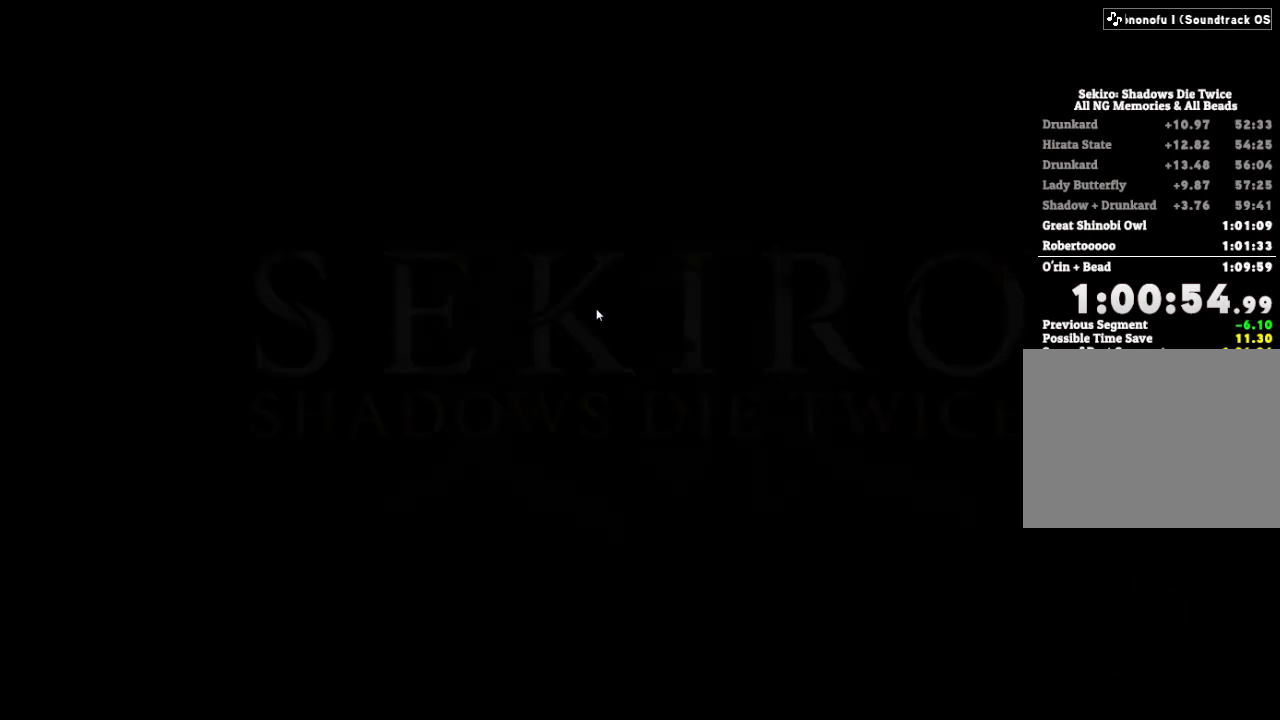
{"keys": [], "mouse": [], "events": []}
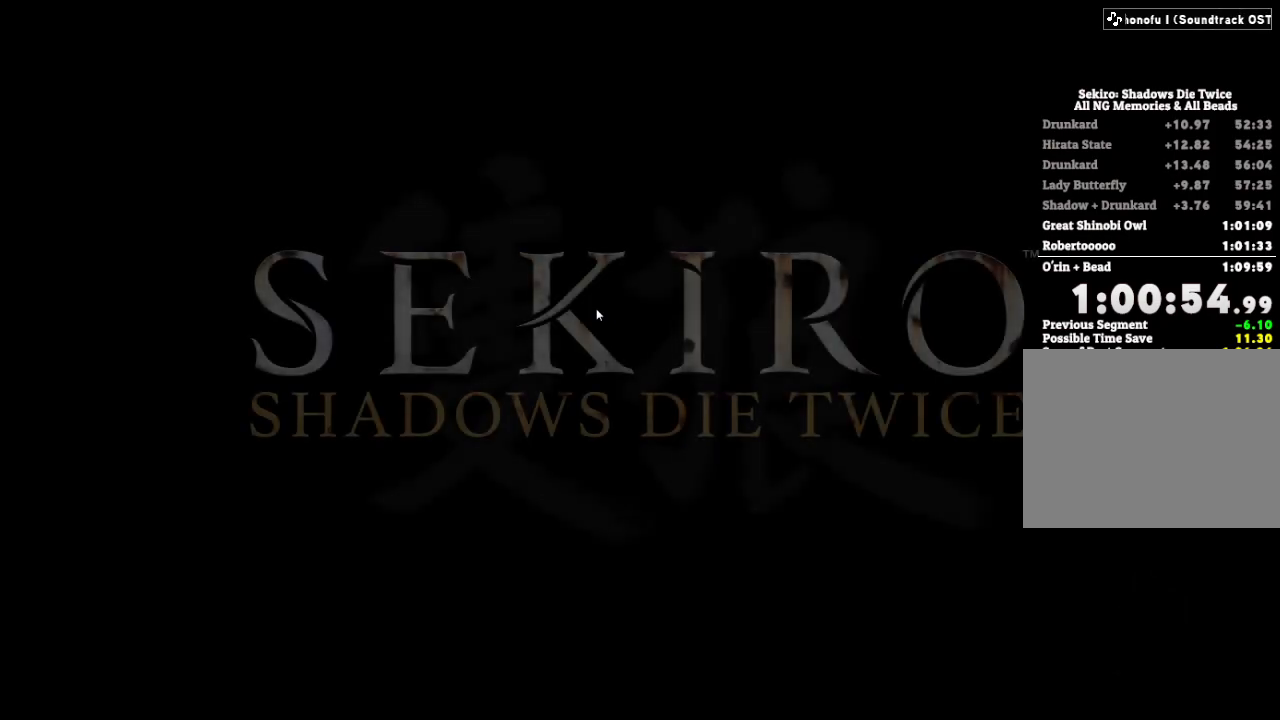
{"keys": ["e"], "mouse": [], "events": [[267, "e", "down"], [367, "e", "up"], [433, "e", "down"]]}
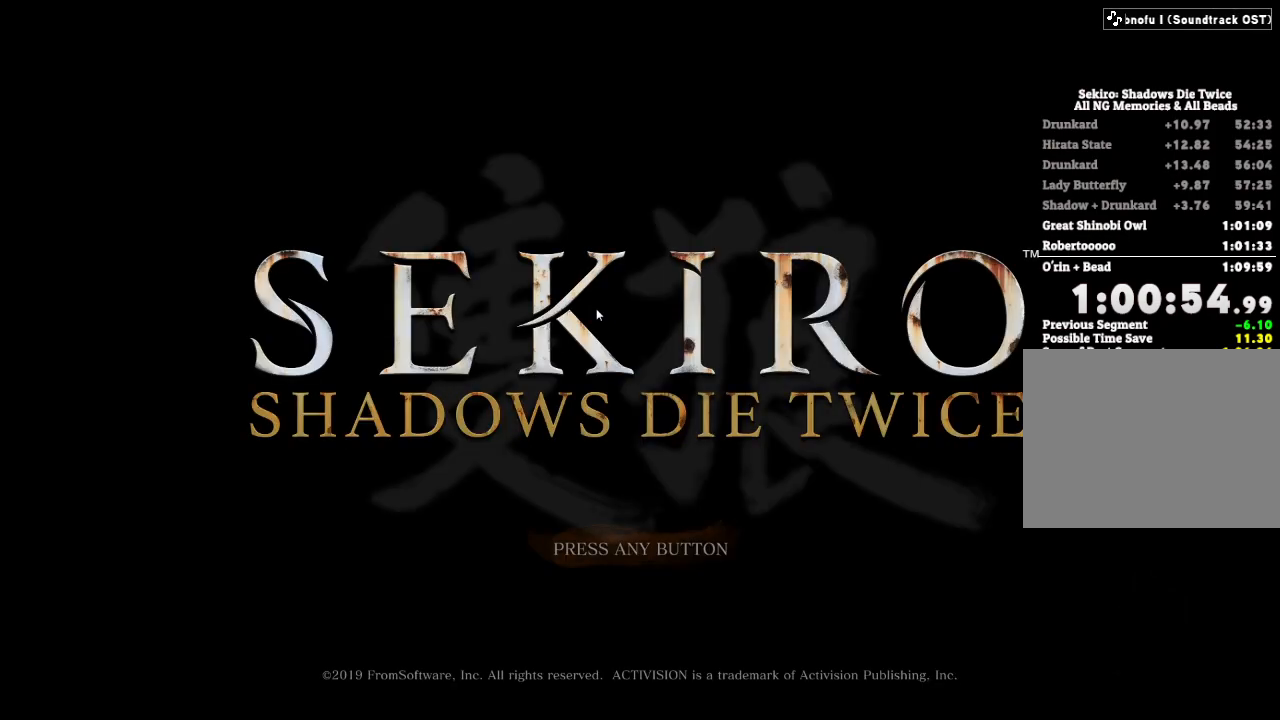
{"keys": [], "mouse": [], "events": [[67, "e", "up"], [150, "e", "down"], [267, "e", "up"]]}
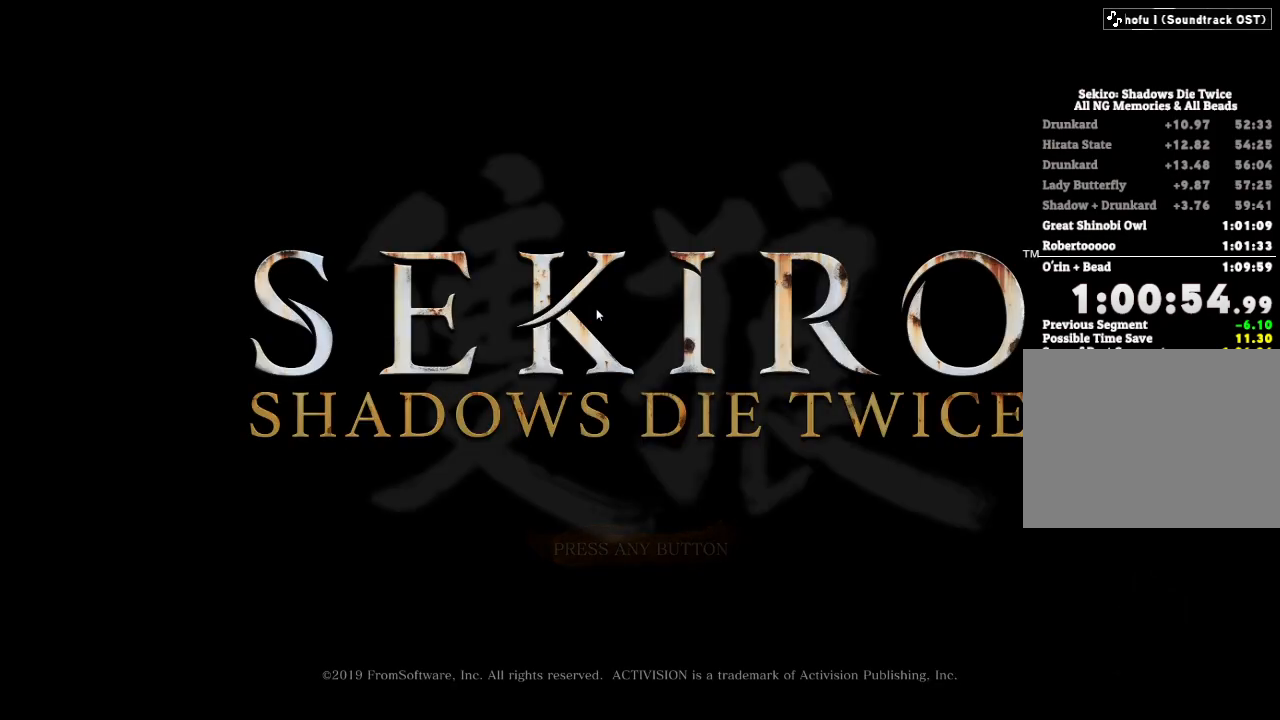
{"keys": [], "mouse": [], "events": []}
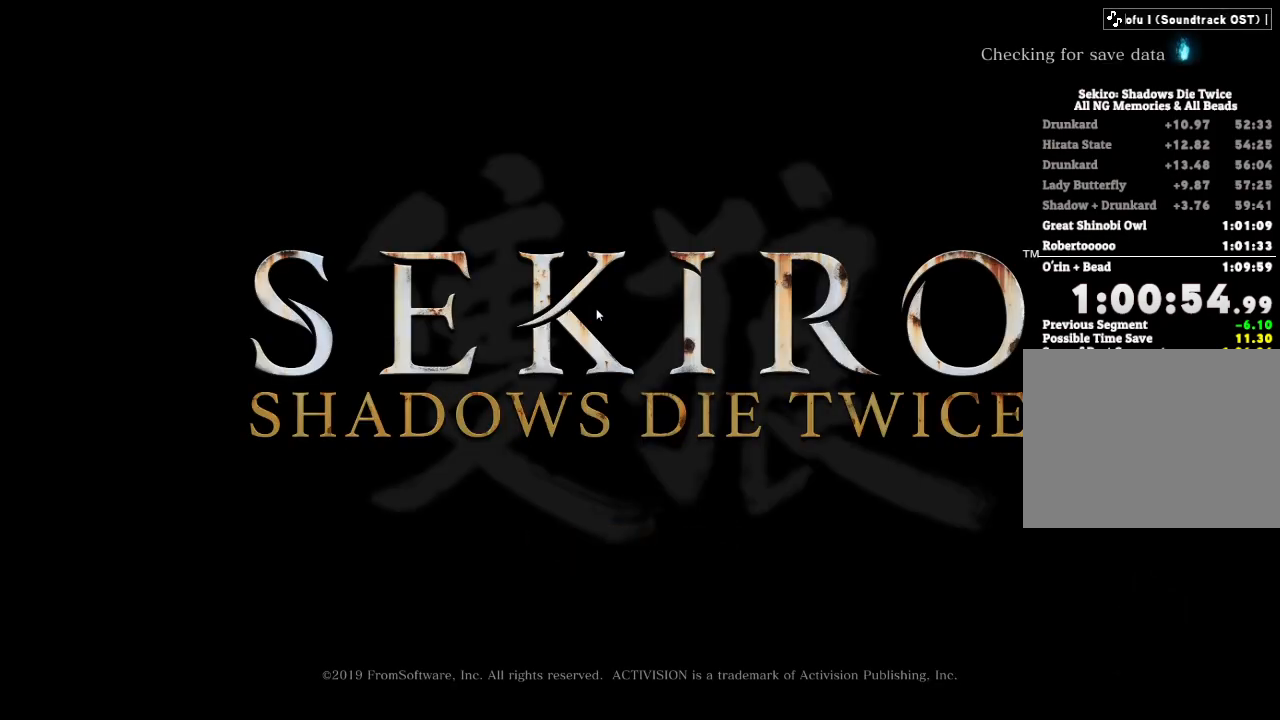
{"keys": [], "mouse": [], "events": []}
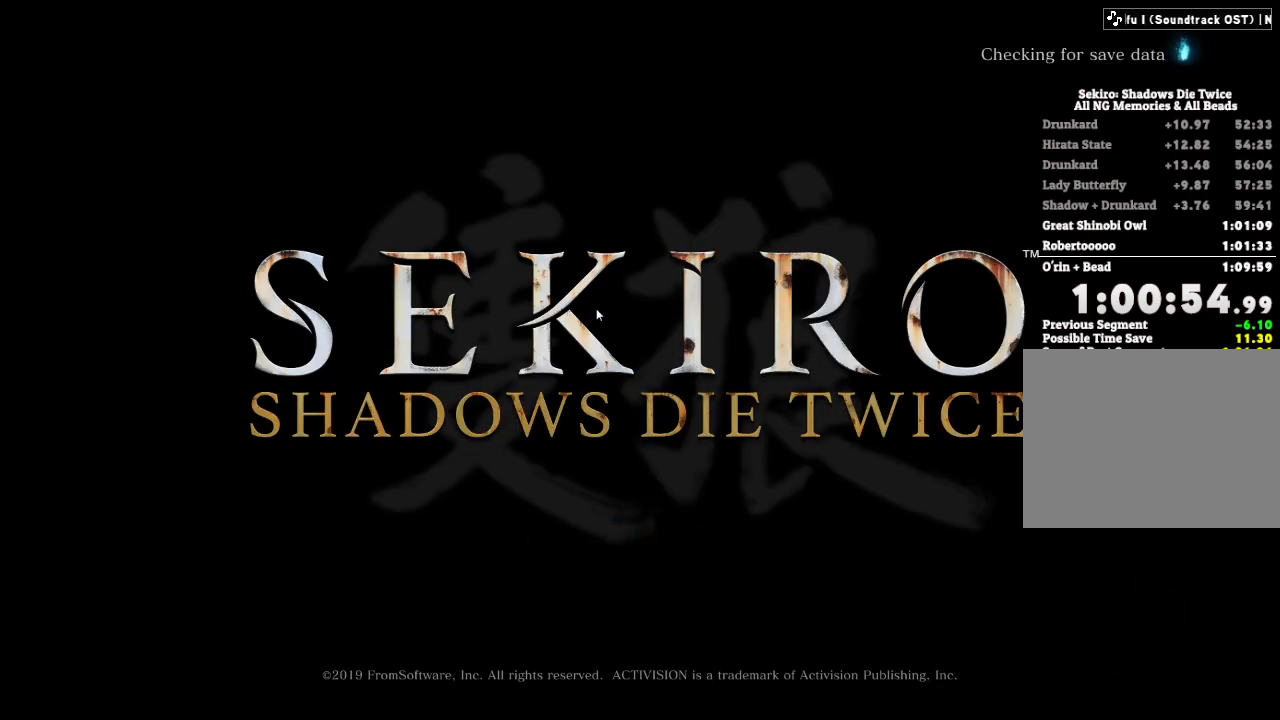
{"keys": [], "mouse": [], "events": []}
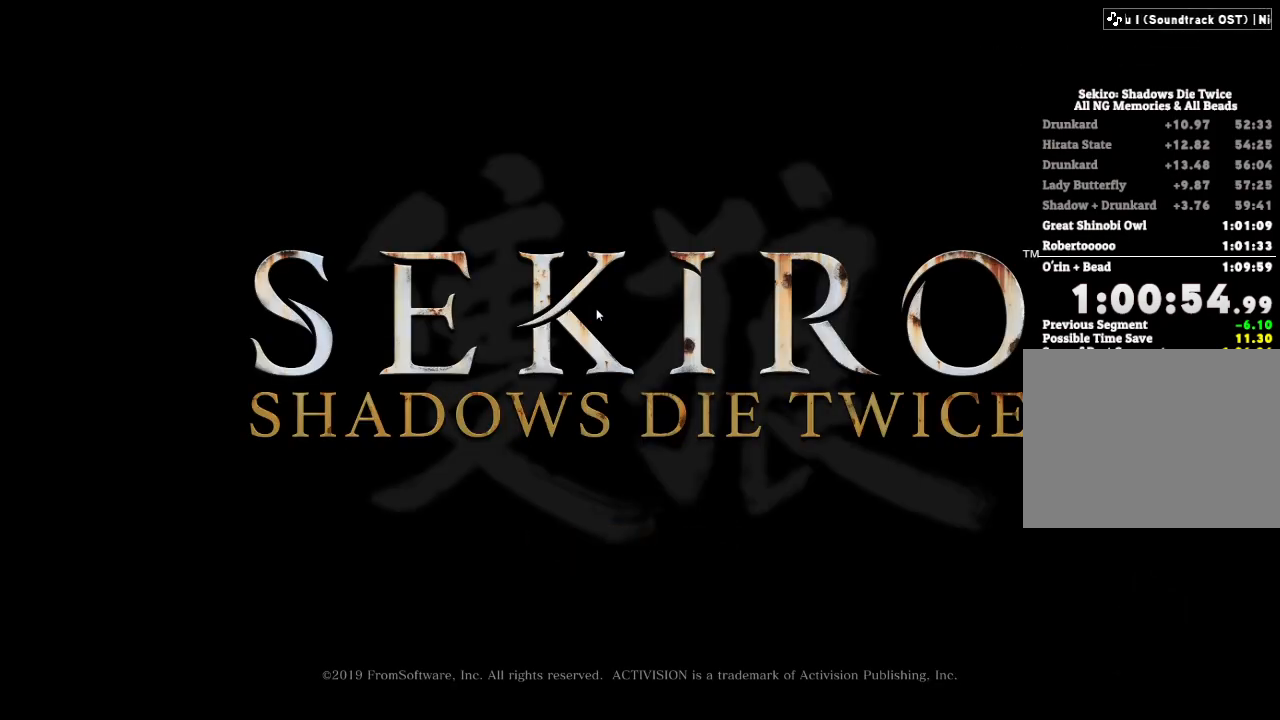
{"keys": ["e"], "mouse": [], "events": [[300, "e", "down"], [417, "e", "up"], [467, "e", "down"]]}
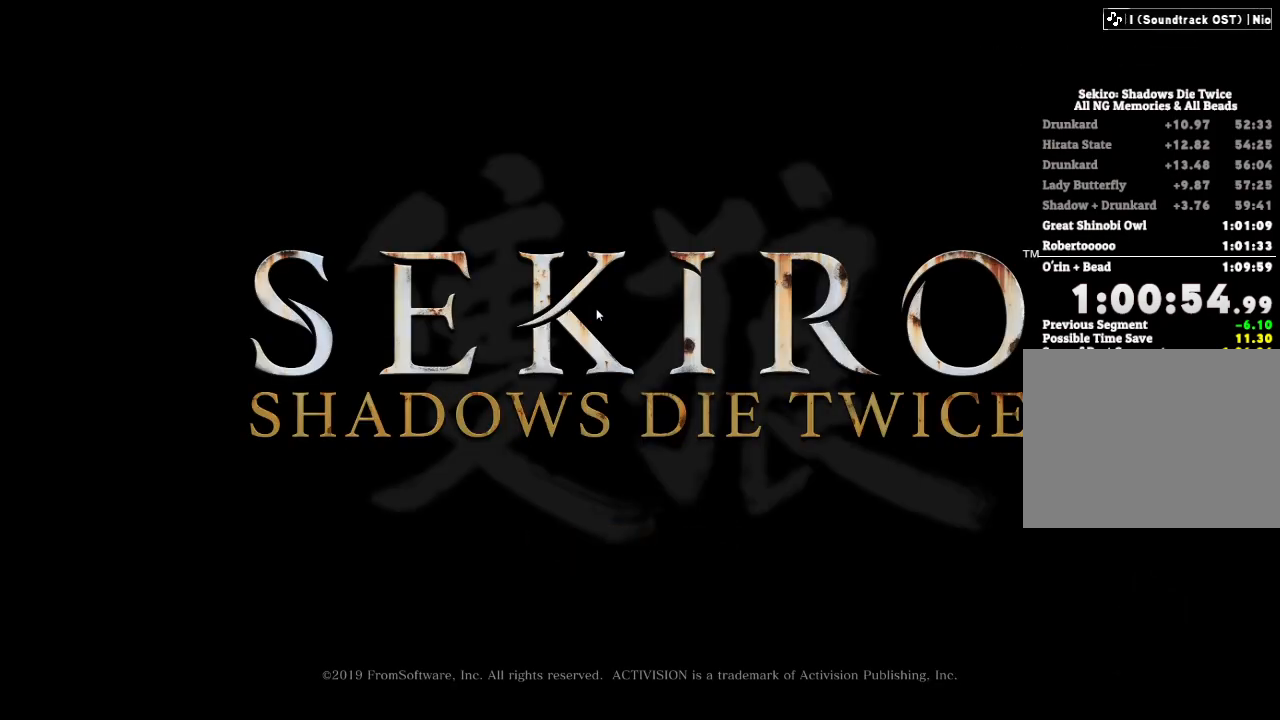
{"keys": ["e"], "mouse": [], "events": [[100, "e", "up"], [233, "e", "down"], [333, "e", "up"], [483, "e", "down"]]}
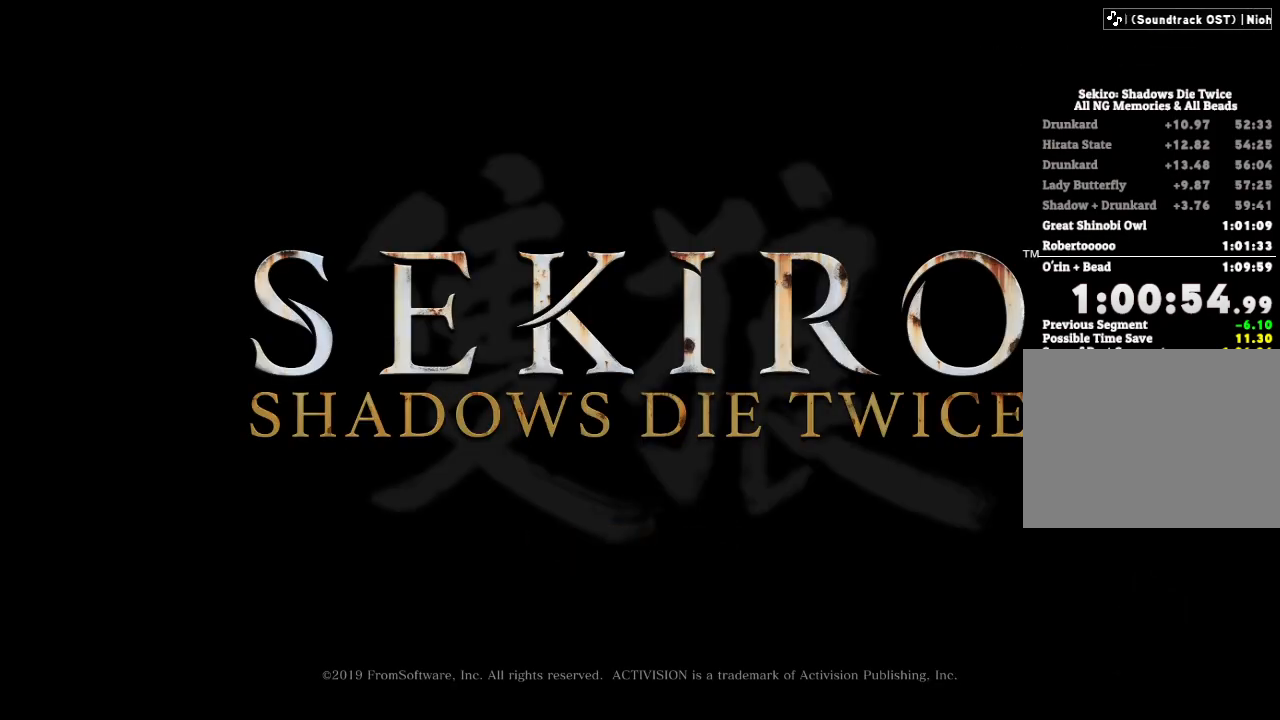
{"keys": ["e"], "mouse": [], "events": [[100, "e", "up"], [200, "e", "down"], [317, "e", "up"], [450, "e", "down"]]}
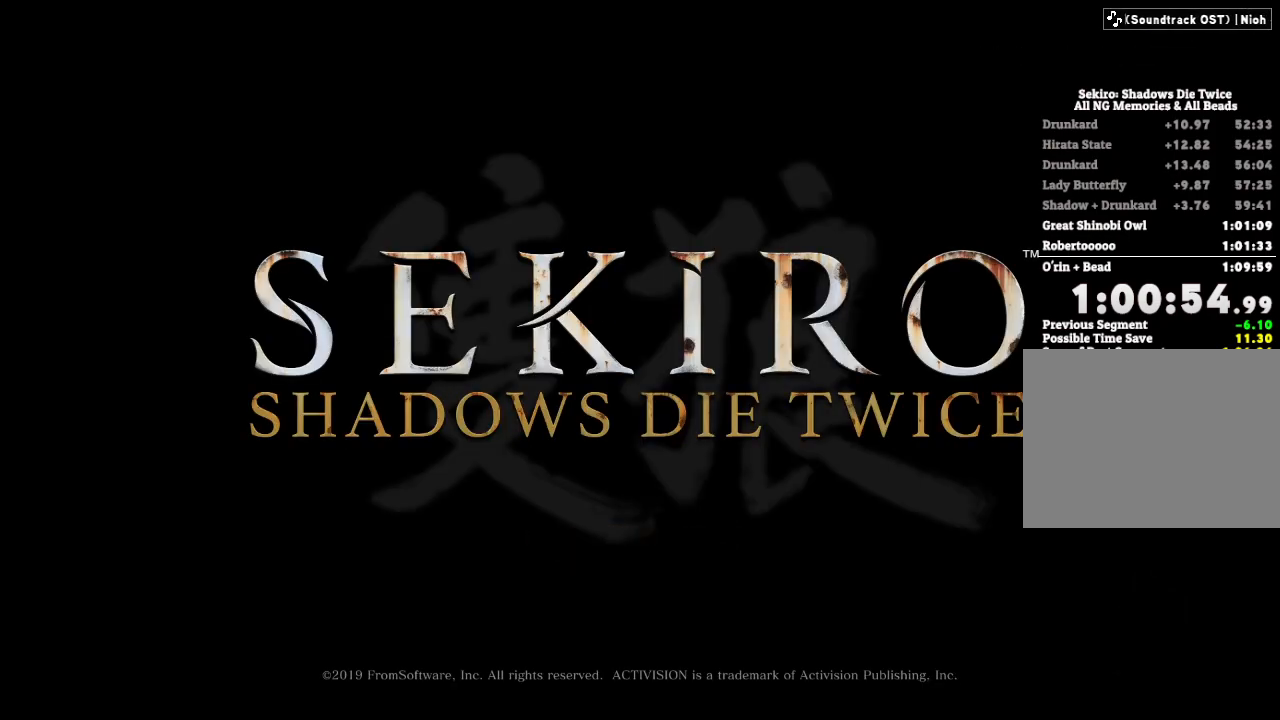
{"keys": ["e"], "mouse": [], "events": [[50, "e", "up"], [217, "e", "down"], [333, "e", "up"], [483, "e", "down"]]}
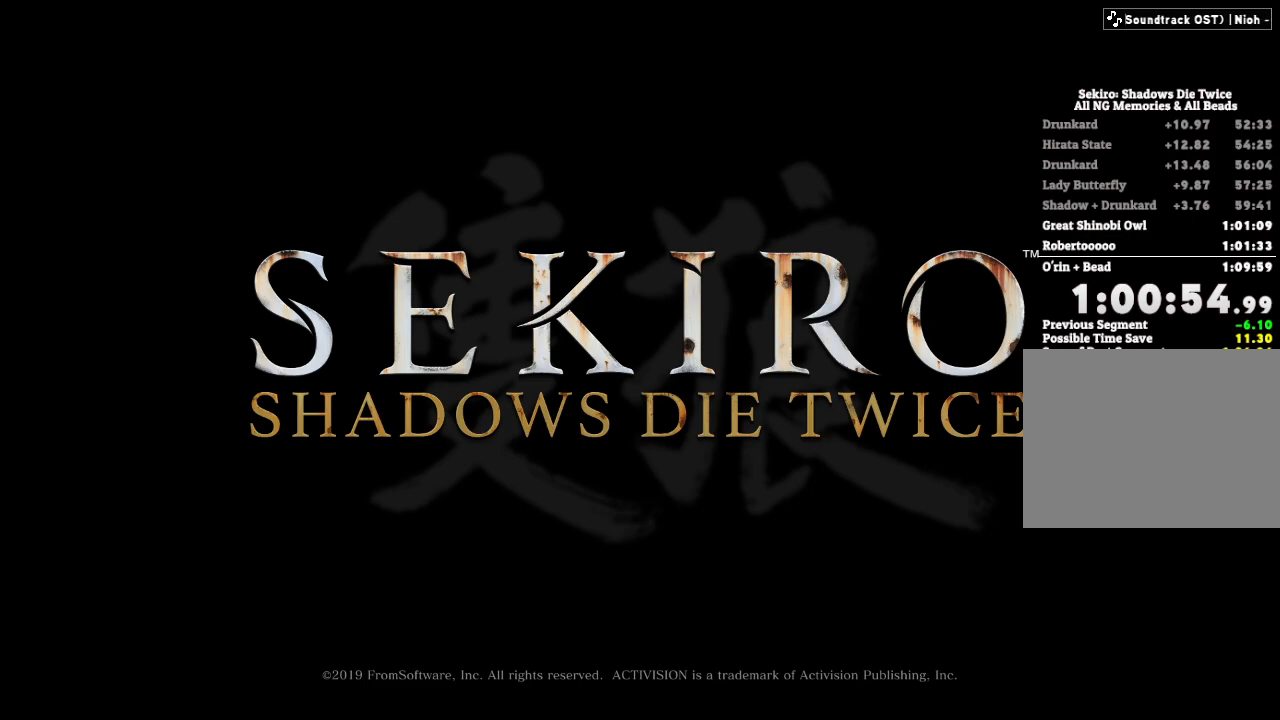
{"keys": ["e"], "mouse": [], "events": [[83, "e", "up"], [183, "e", "down"], [333, "e", "up"], [383, "e", "down"]]}
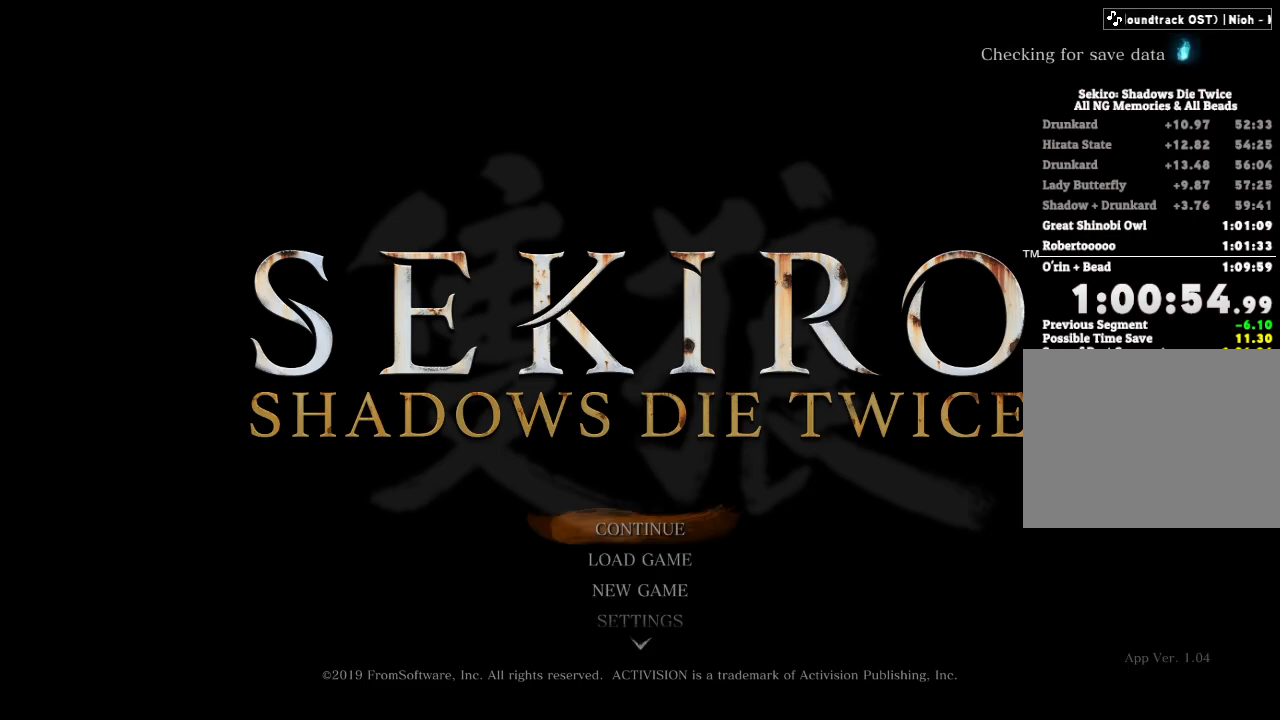
{"keys": [], "mouse": [], "events": [[83, "e", "up"], [133, "e", "down"], [283, "e", "up"], [367, "e", "down"], [500, "e", "up"]]}
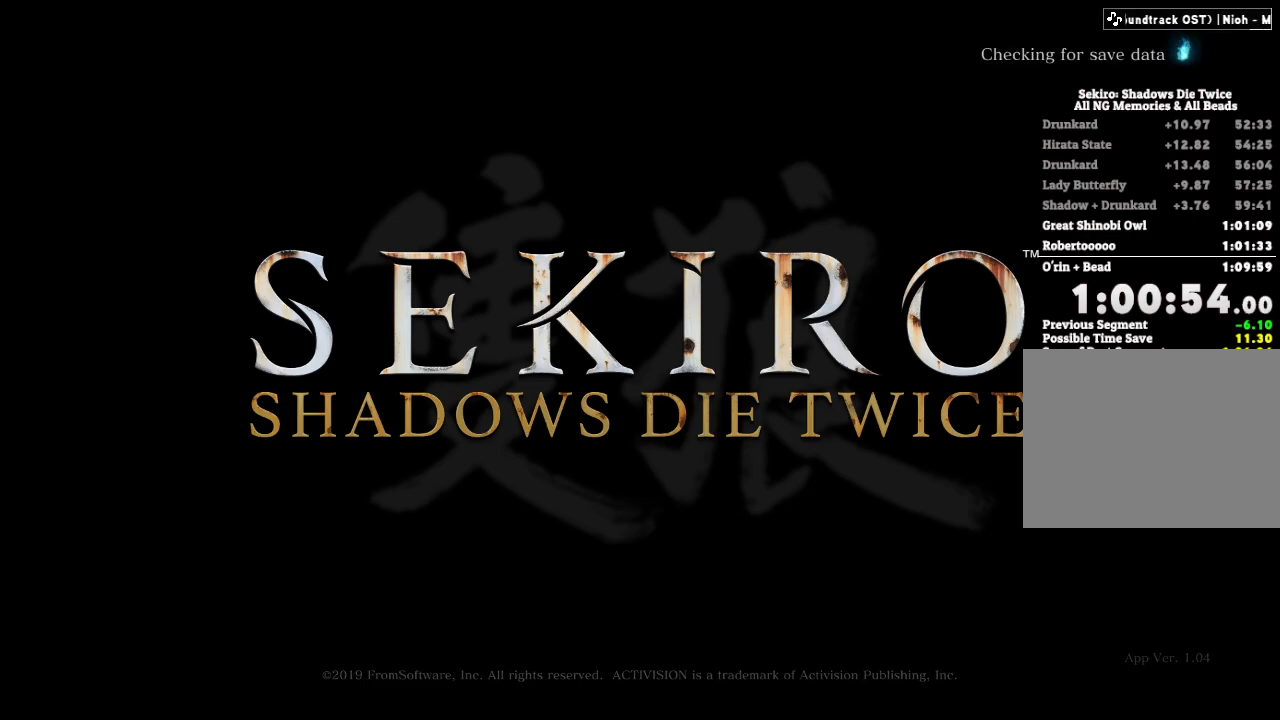
{"keys": [], "mouse": [], "events": [[83, "e", "down"], [200, "e", "up"]]}
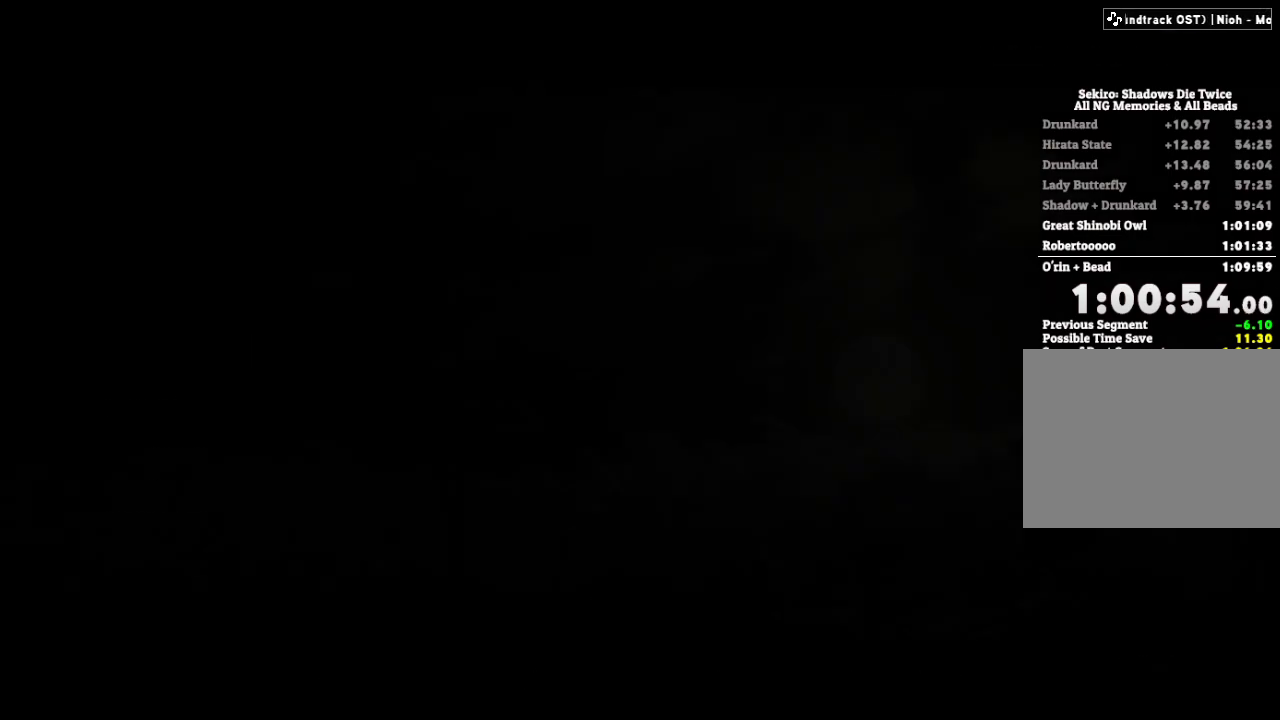
{"keys": [], "mouse": [], "events": []}
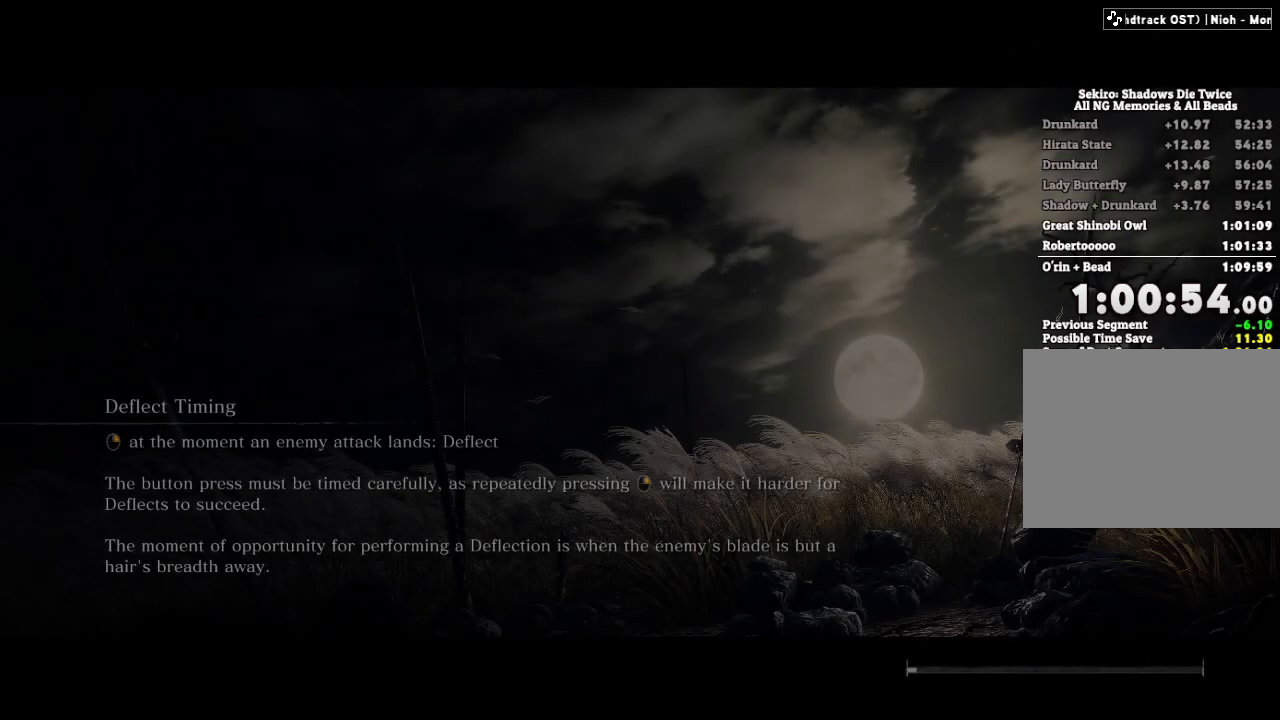
{"keys": [], "mouse": [], "events": []}
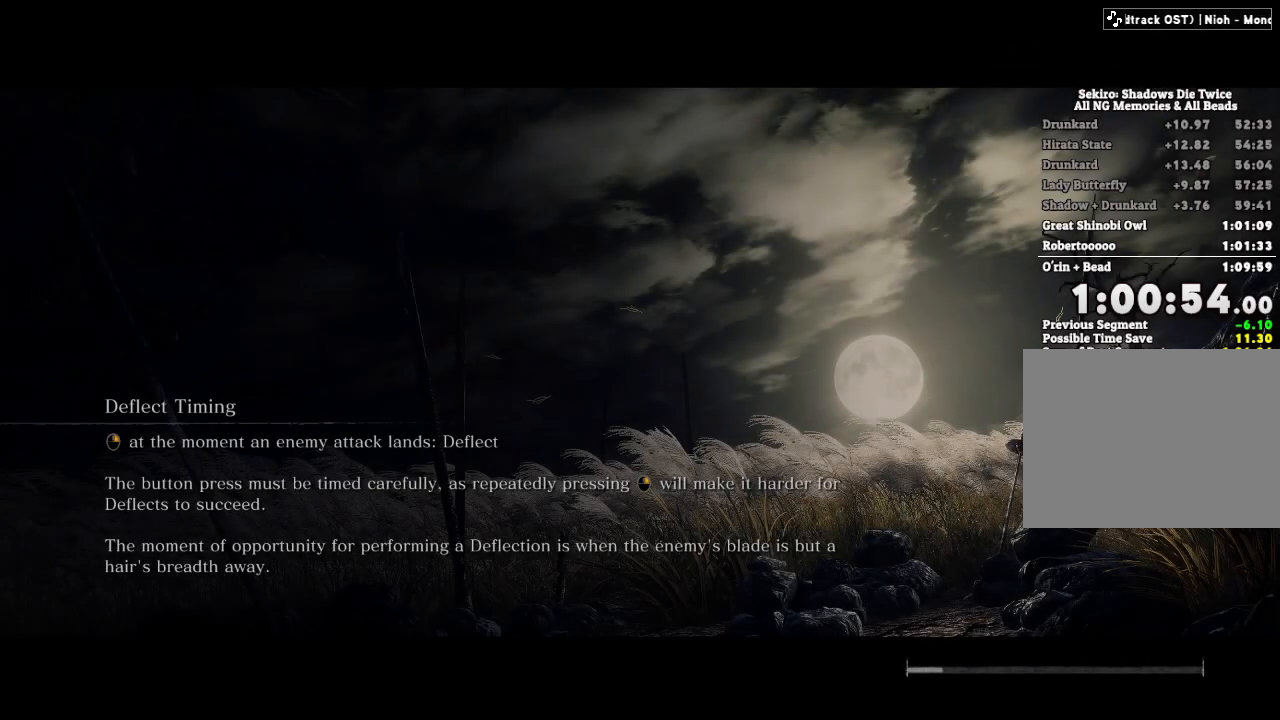
{"keys": [], "mouse": [], "events": []}
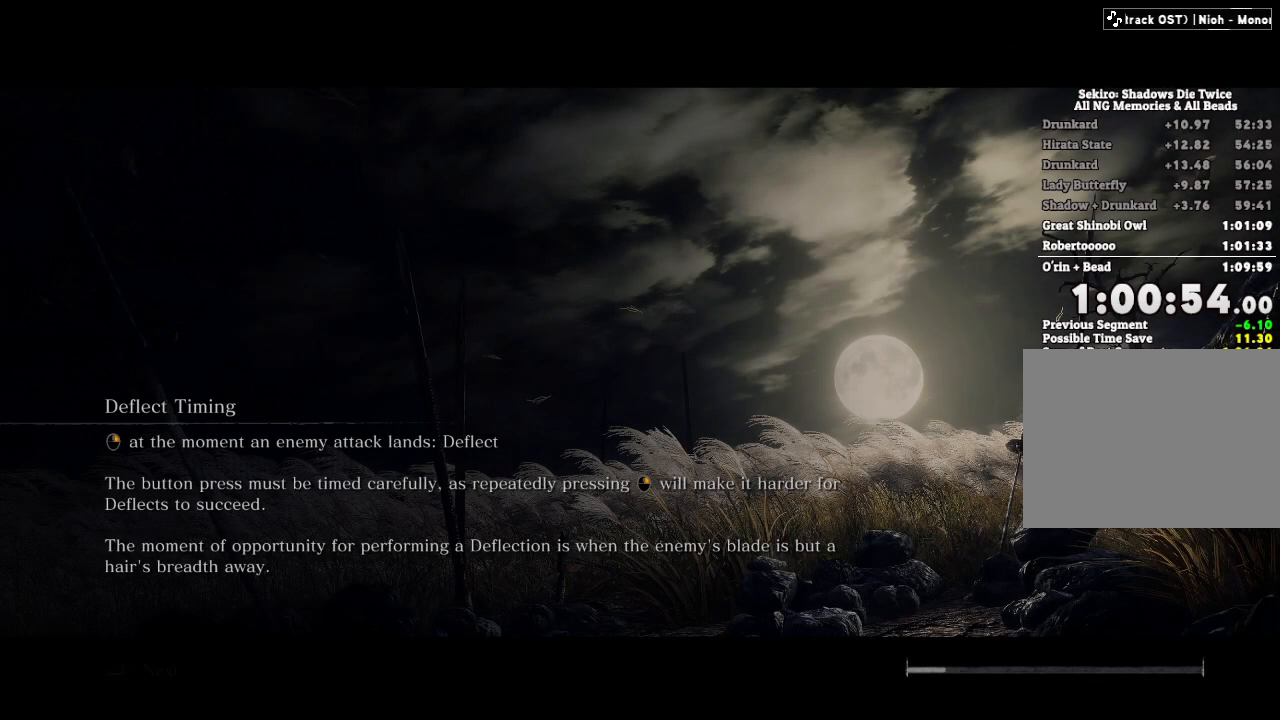
{"keys": [], "mouse": [], "events": []}
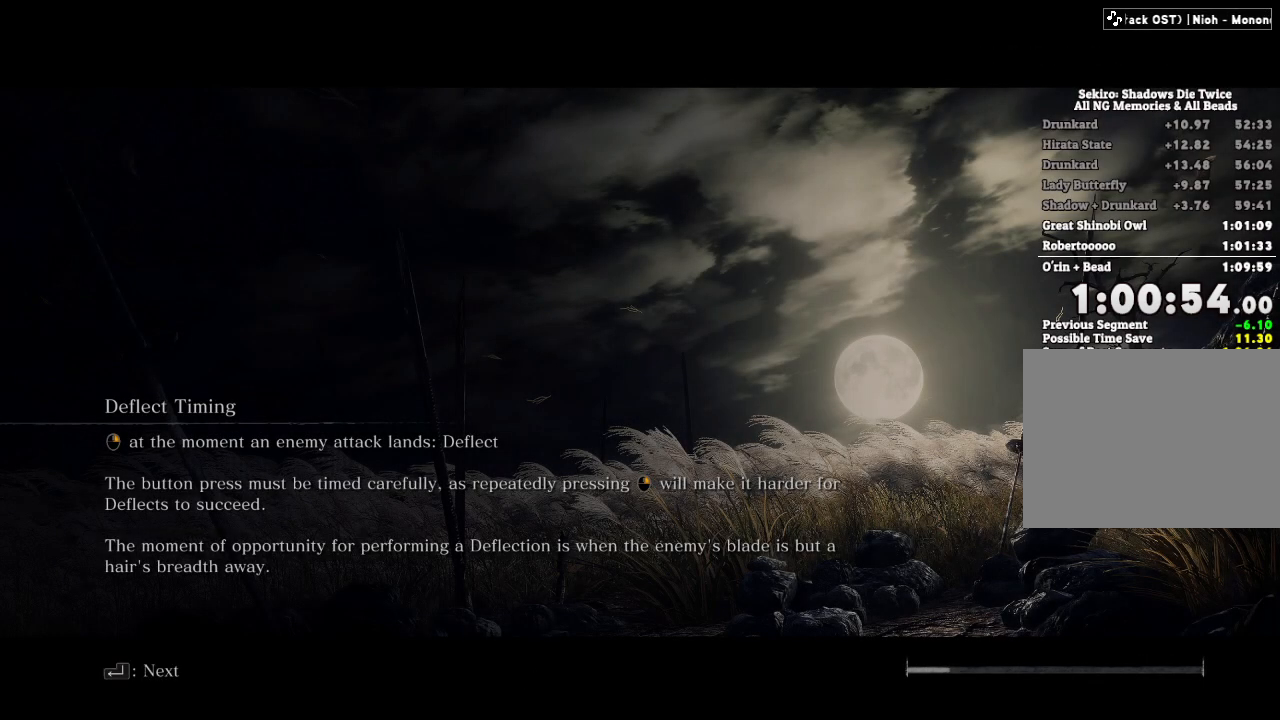
{"keys": ["w"], "mouse": [], "events": [[150, "w", "down"]]}
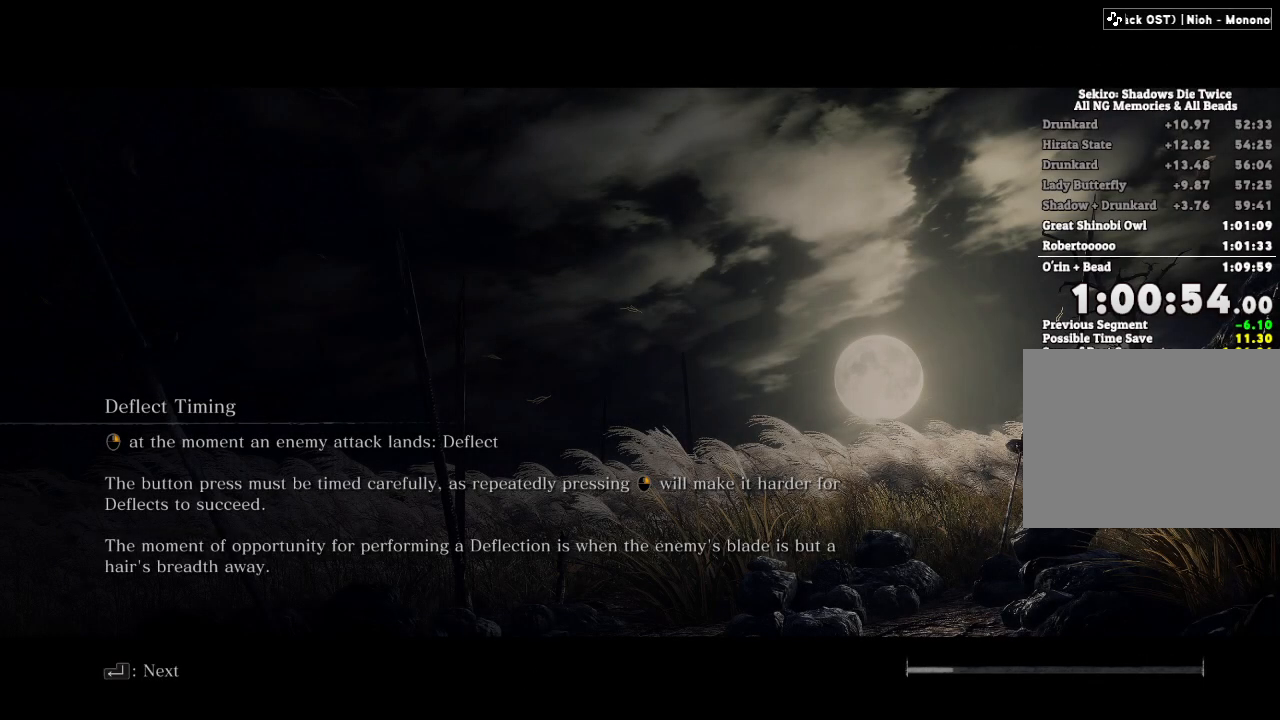
{"keys": ["w"], "mouse": [], "events": []}
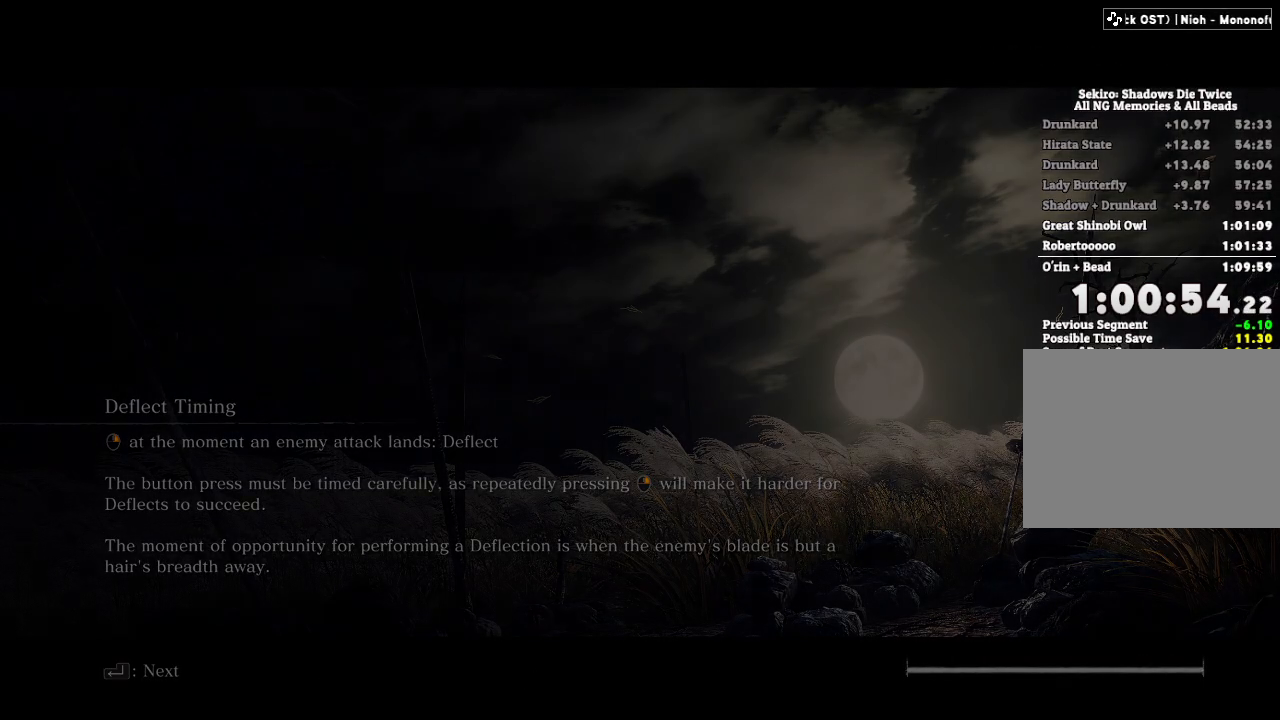
{"keys": ["shift", "w"], "mouse": [], "events": [[433, "shift", "down"]]}
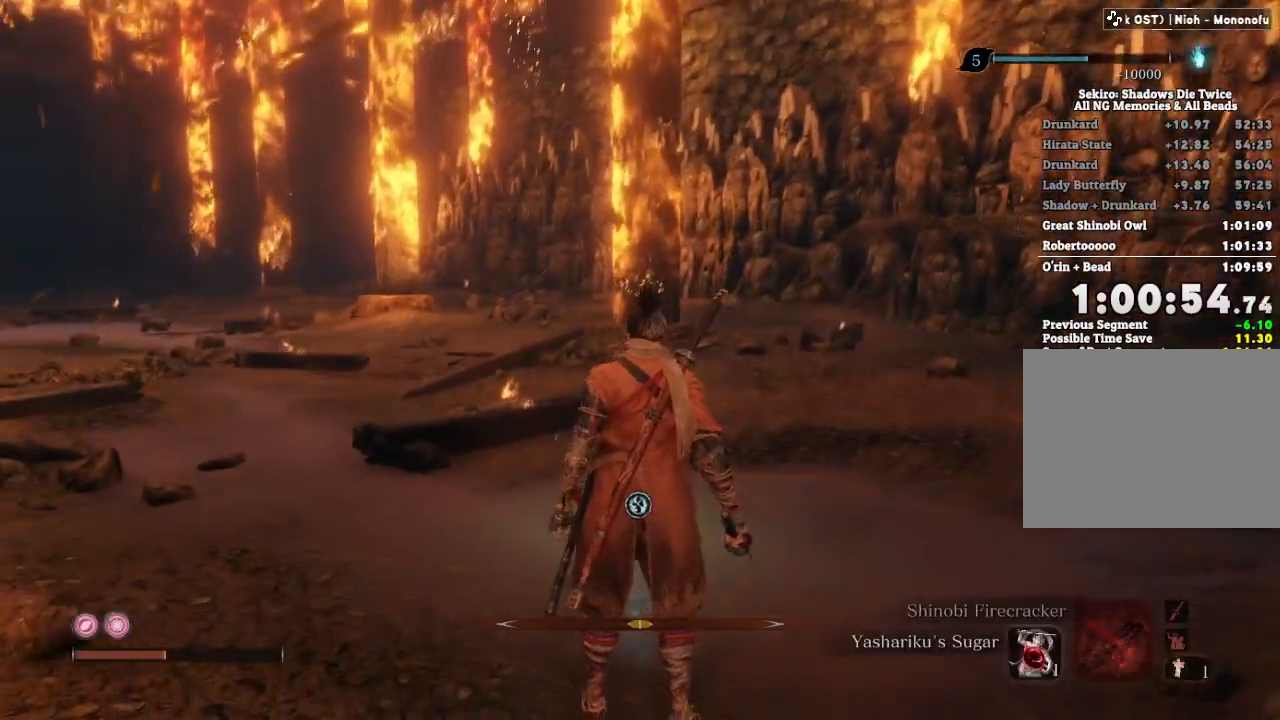
{"keys": ["w"], "mouse": [], "events": [[317, "shift", "up"], [383, "shift", "down"], [433, "shift", "up"]]}